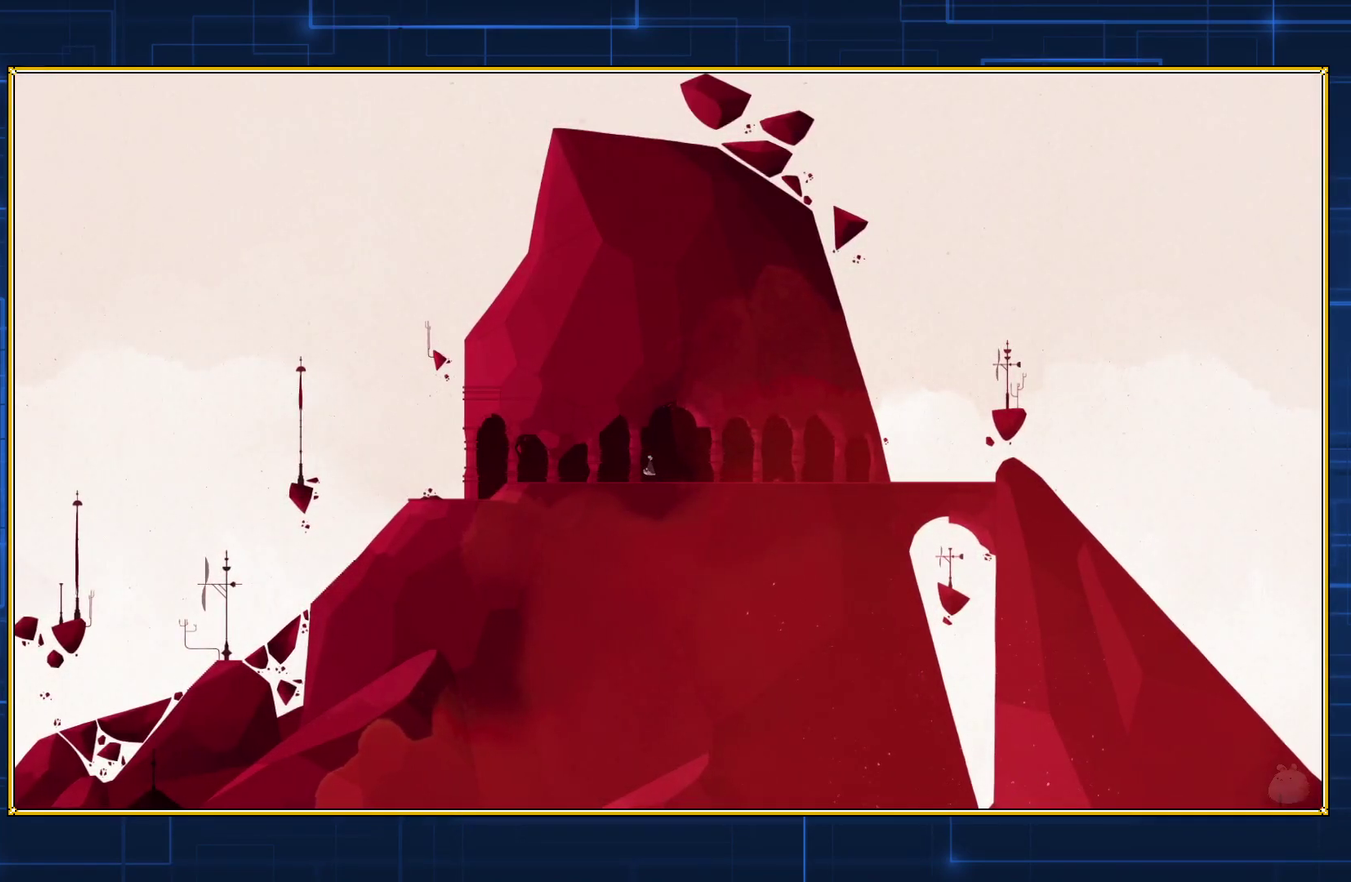
Gameplay with a controller (Nintendo layout); each line is a JSON object with the inputs held at the frame after it. "events" lists button and stick changes between this image and that frame as [ms after this image, input, new state], when the widget could be followed in between. Not read: L3 R3.
{"buttons": ["DPAD_RIGHT"], "events": [[267, "DPAD_RIGHT", "down"]]}
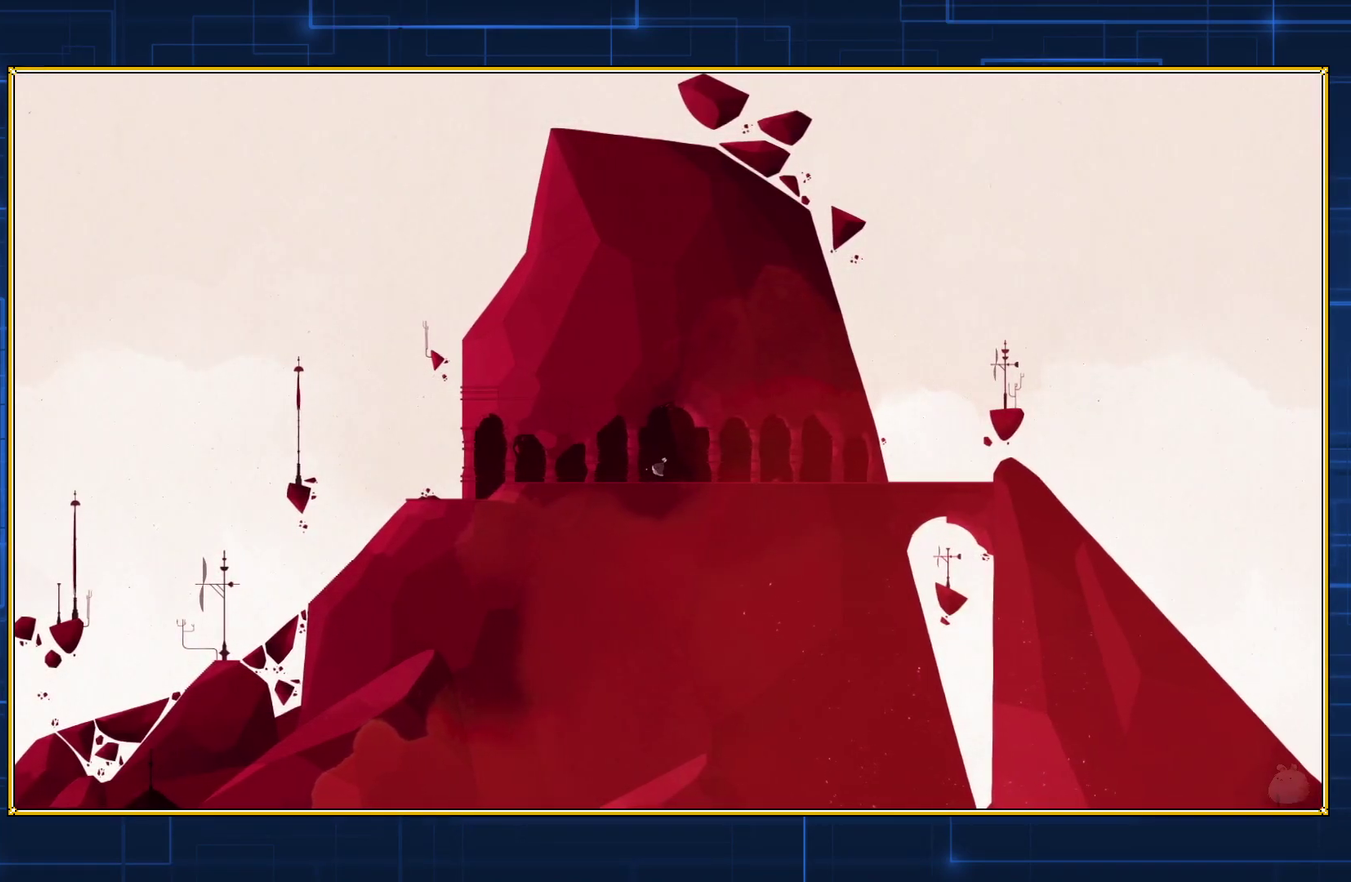
{"buttons": ["DPAD_RIGHT"], "events": []}
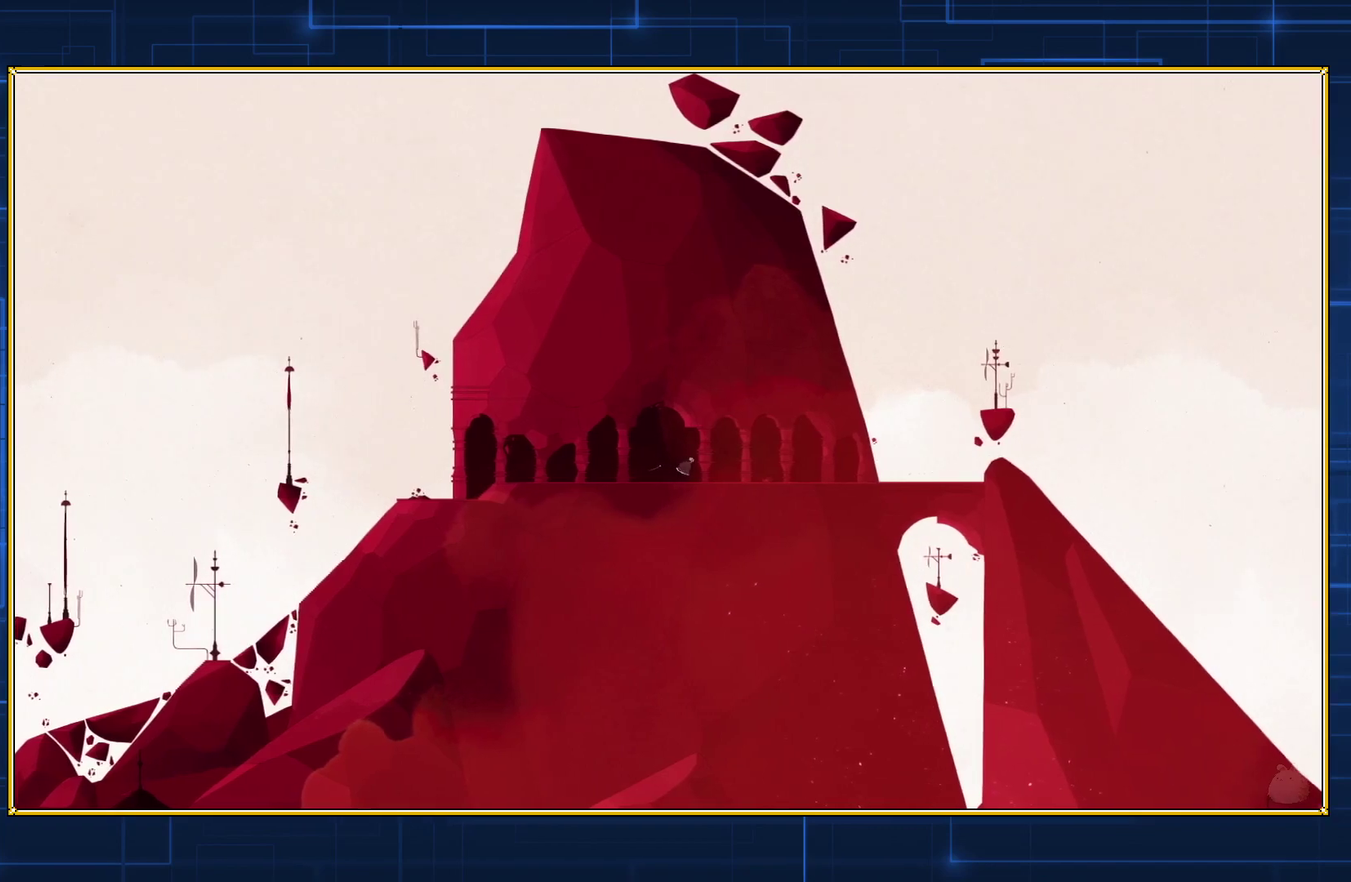
{"buttons": ["DPAD_RIGHT"], "events": []}
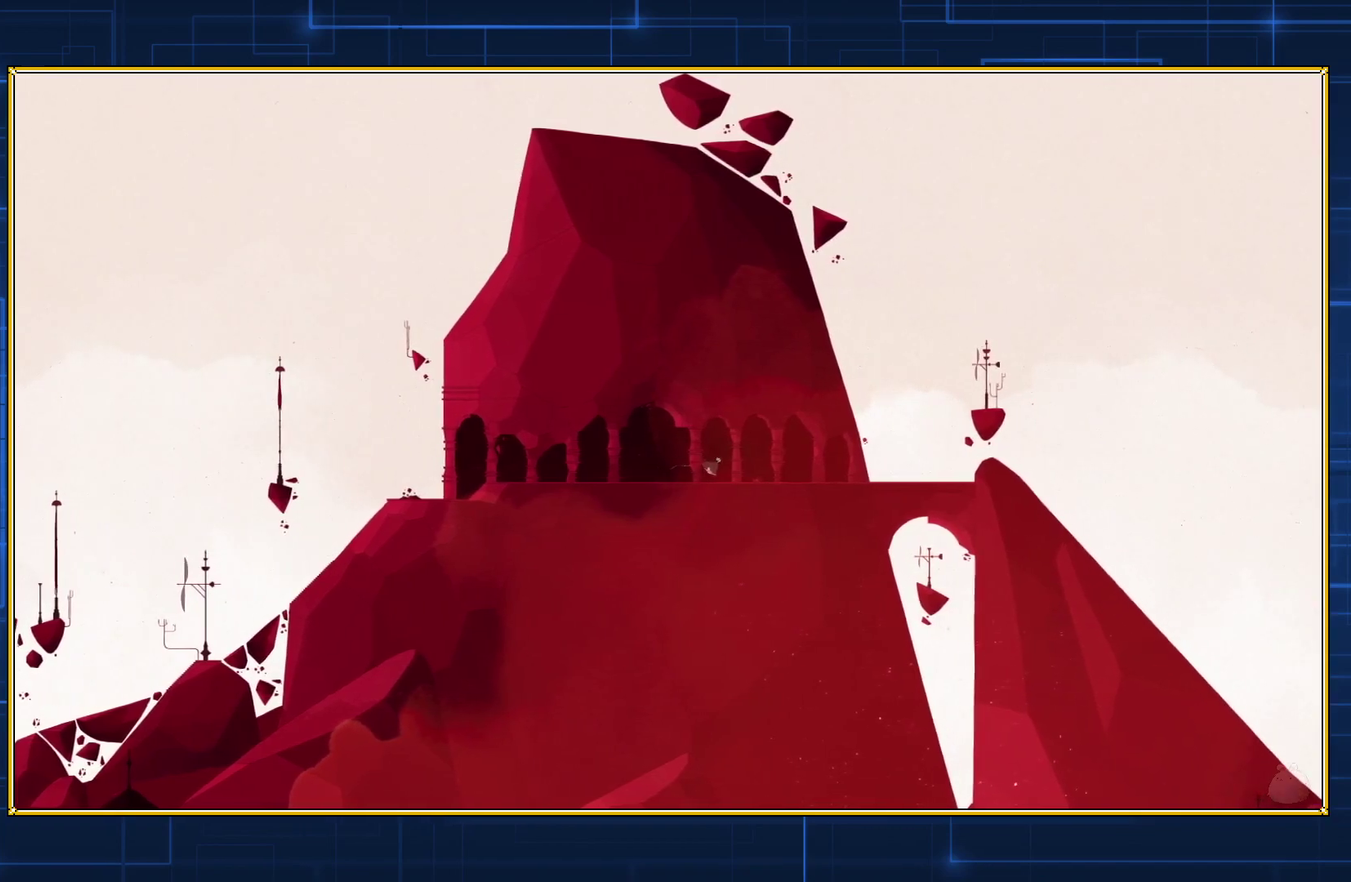
{"buttons": ["DPAD_RIGHT"], "events": []}
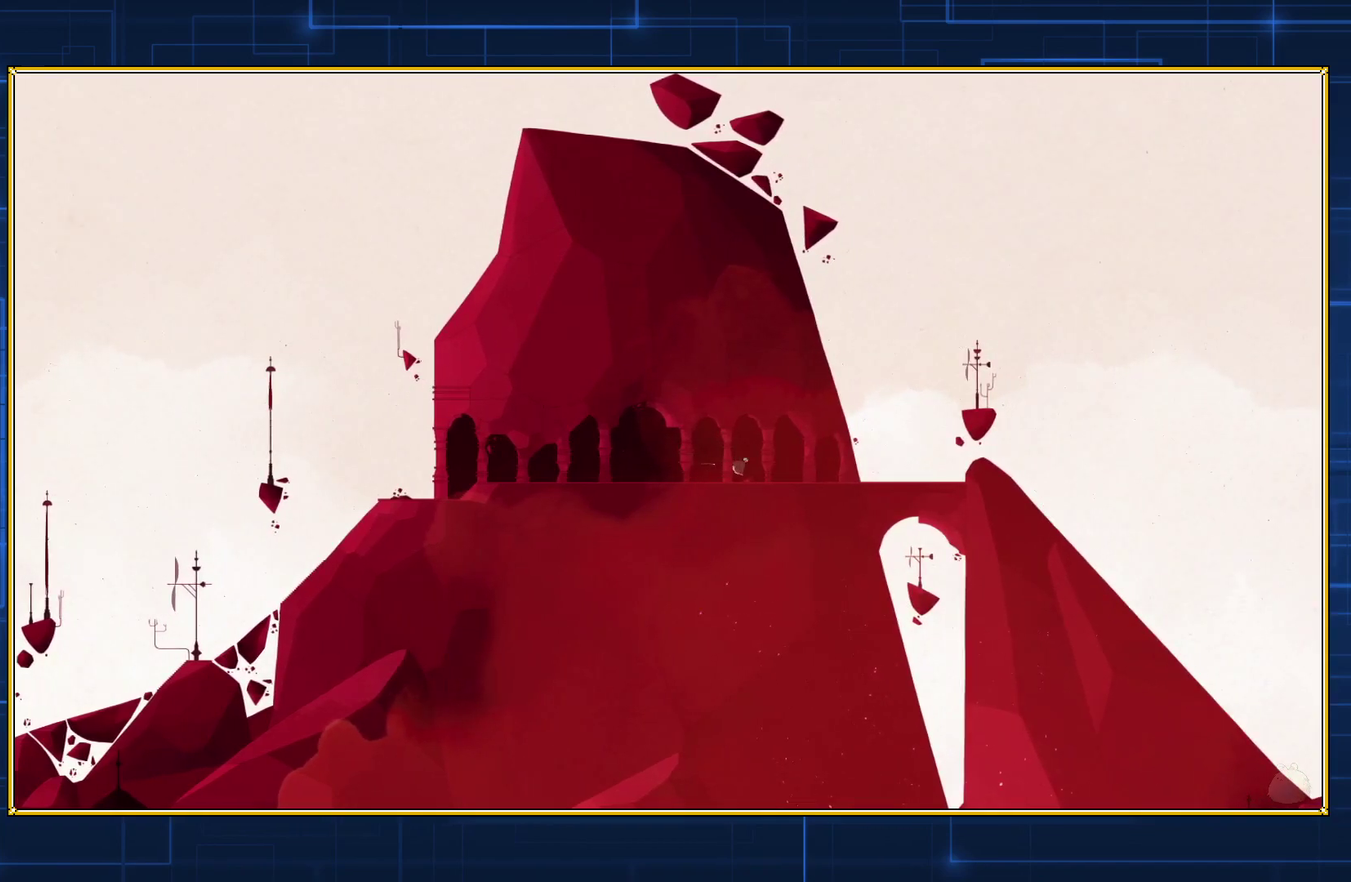
{"buttons": ["DPAD_RIGHT"], "events": []}
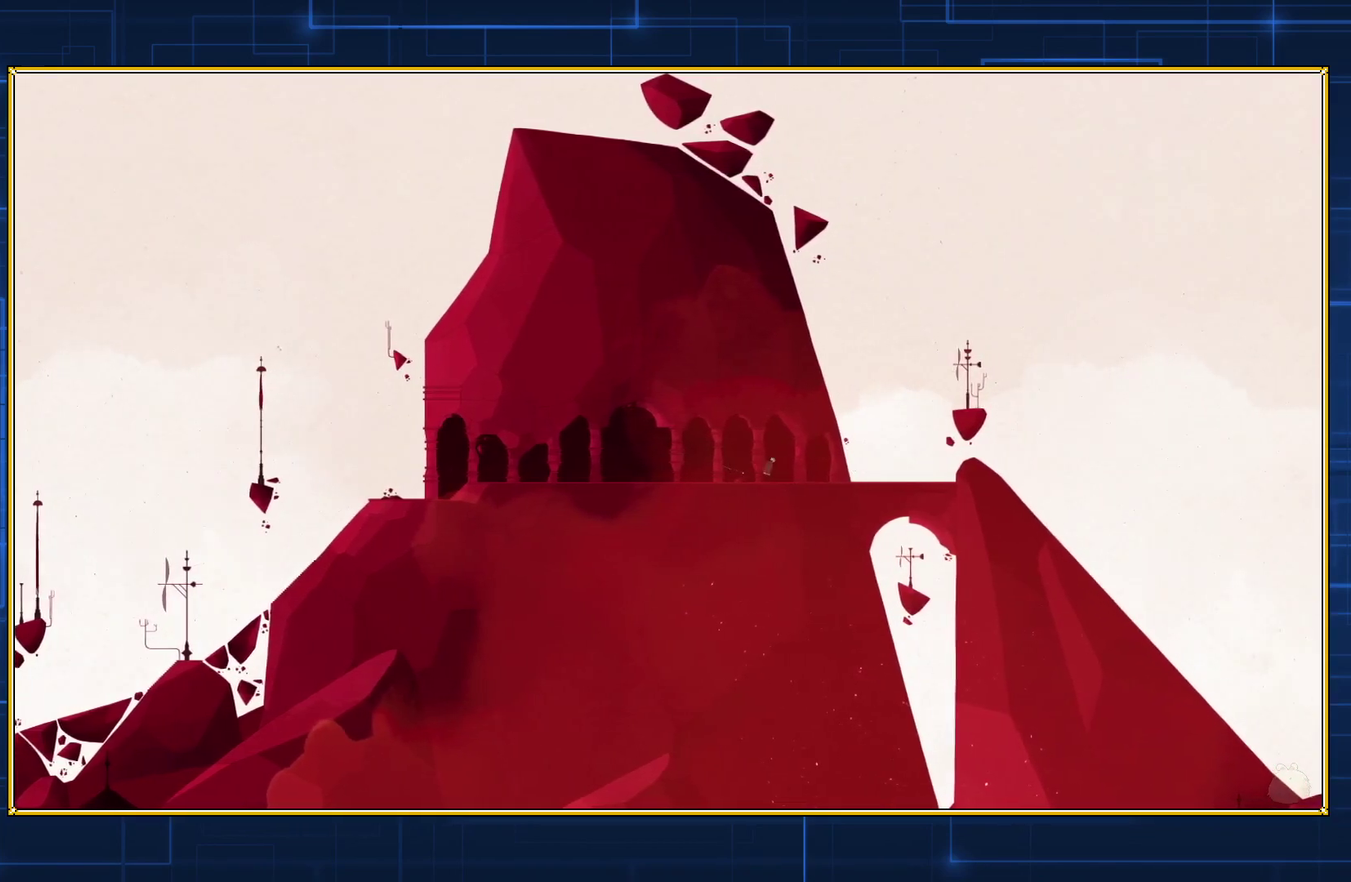
{"buttons": [], "events": [[450, "DPAD_RIGHT", "up"]]}